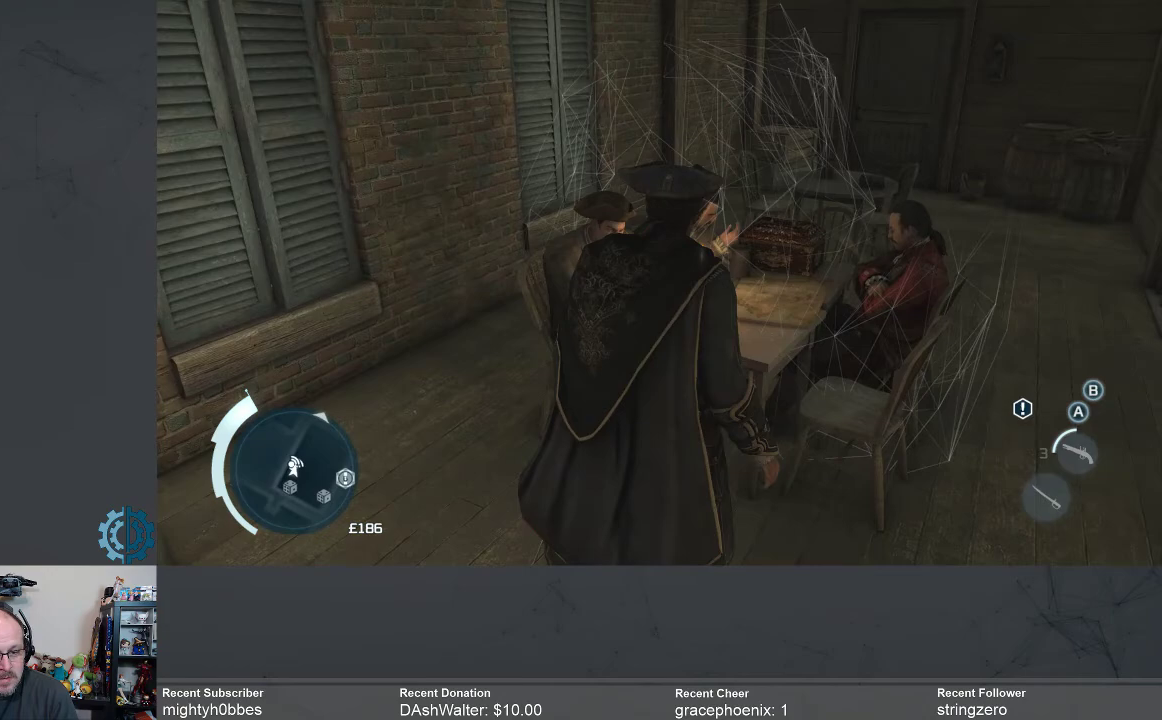
Gameplay with a controller (Xbox layout); each line is a JSON object with the inputs held at the frame after it. "events" lists button and stick changes between this image and that frame as [ms after this image, input, new state], when the widget could be followed in between. Not read: R3 Z.
{"buttons": [], "left_stick": "up-right", "right_stick": "center", "events": [[400, "left_stick", "up-right"]]}
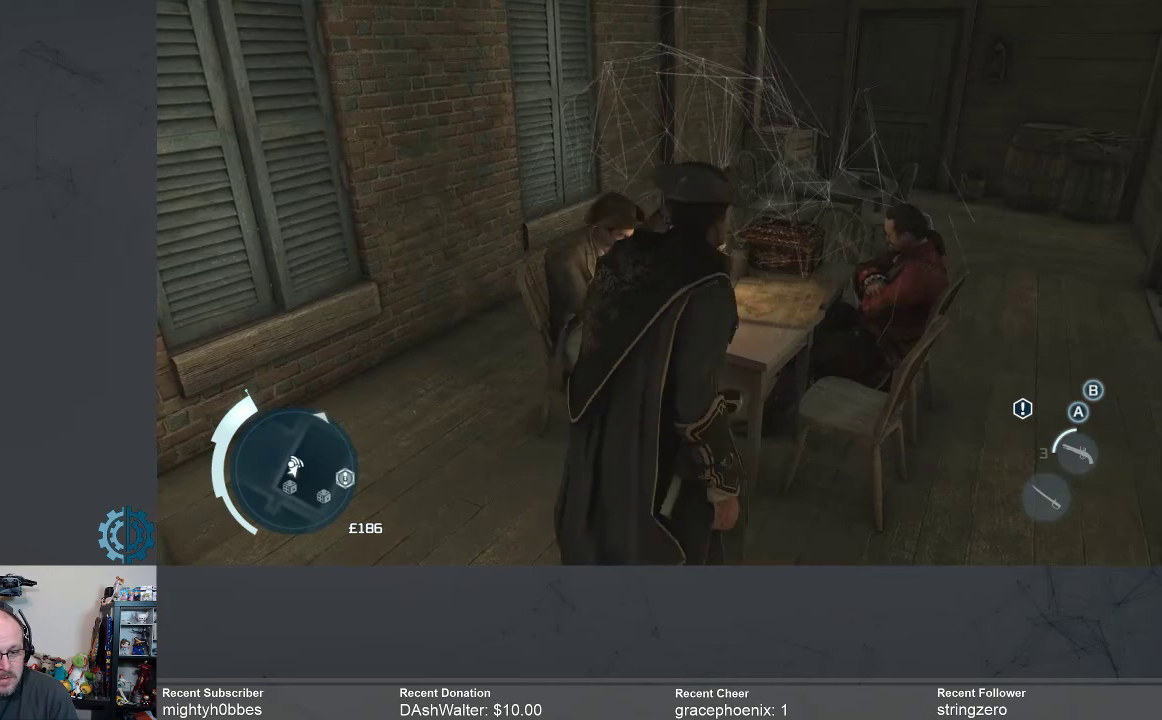
{"buttons": [], "left_stick": "up-right", "right_stick": "center", "events": [[167, "right_stick", "down-left"], [400, "right_stick", "center"]]}
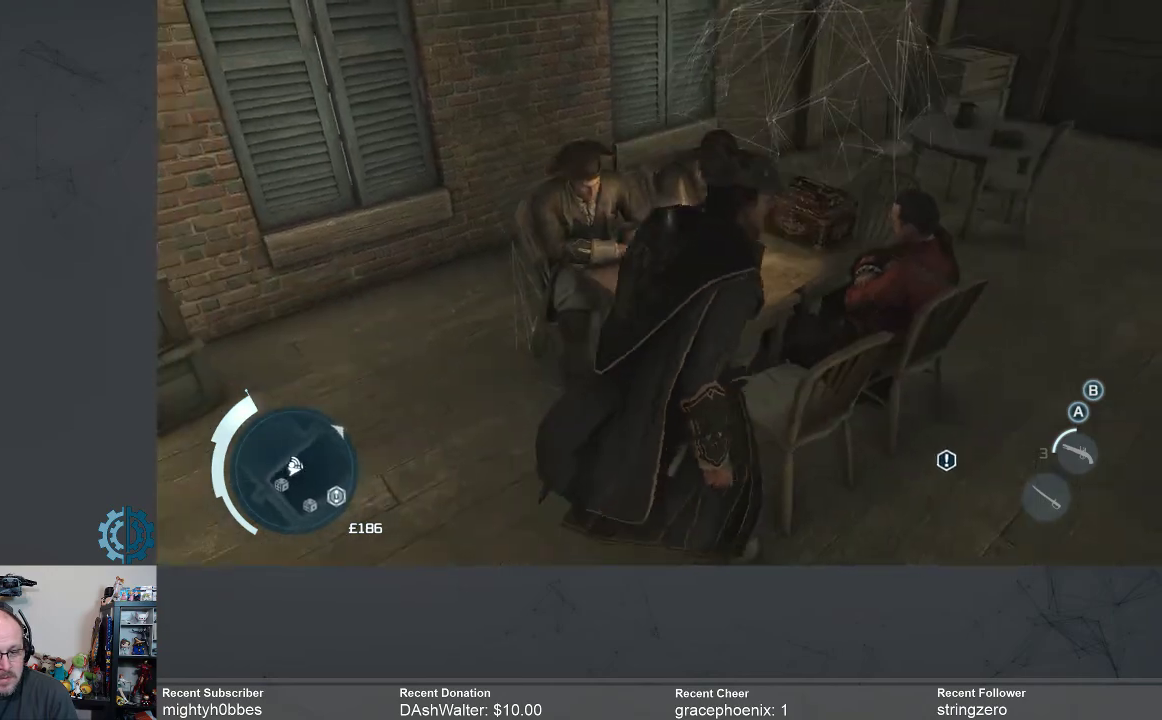
{"buttons": [], "left_stick": "up-right", "right_stick": "center", "events": []}
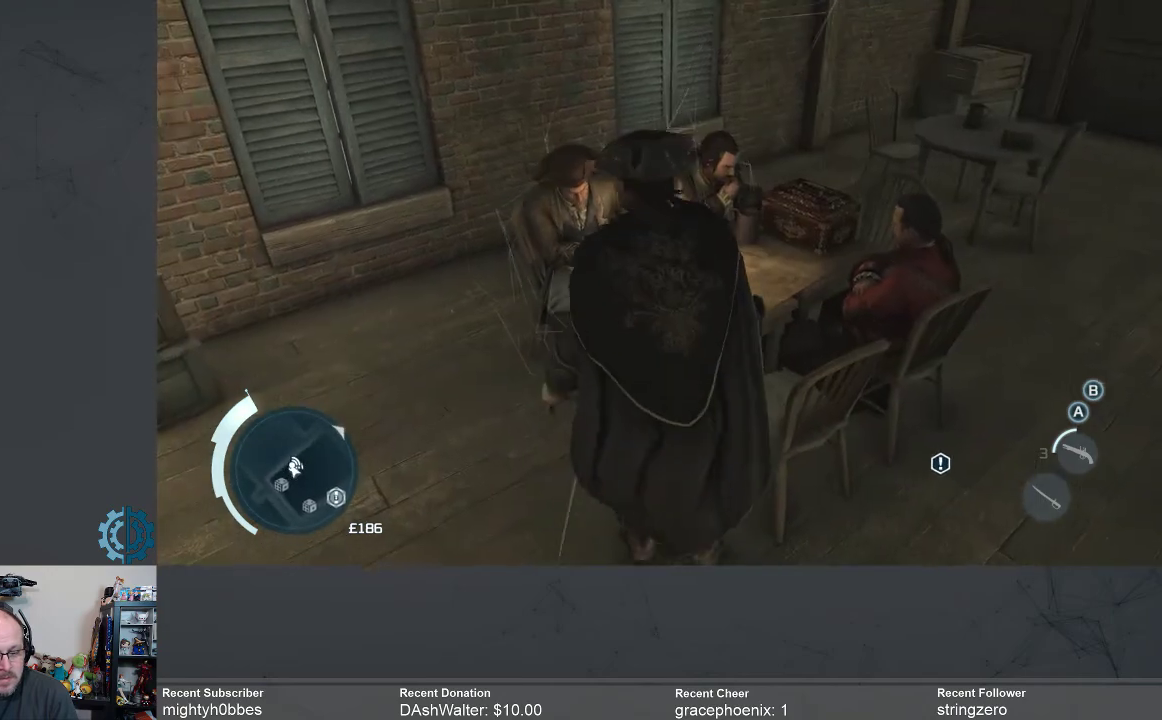
{"buttons": [], "left_stick": "center", "right_stick": "center", "events": [[233, "left_stick", "center"], [267, "B", "down"], [333, "B", "up"]]}
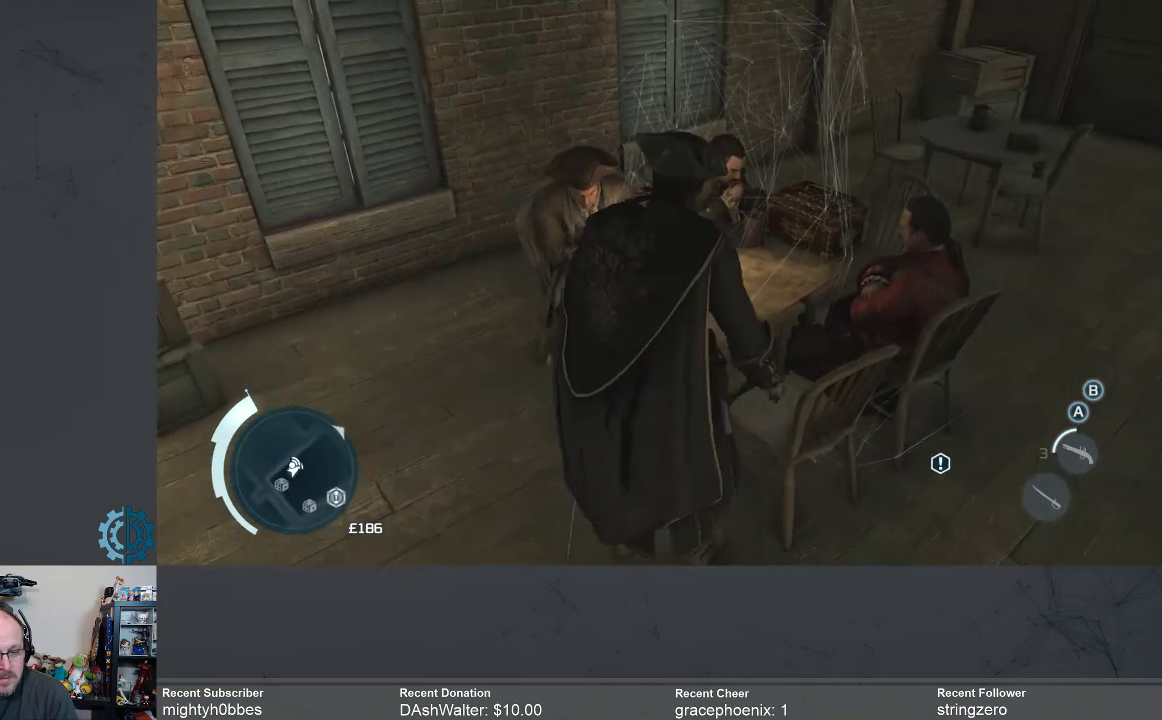
{"buttons": [], "left_stick": "down", "right_stick": "center", "events": [[200, "B", "down"], [300, "B", "up"], [500, "left_stick", "down"]]}
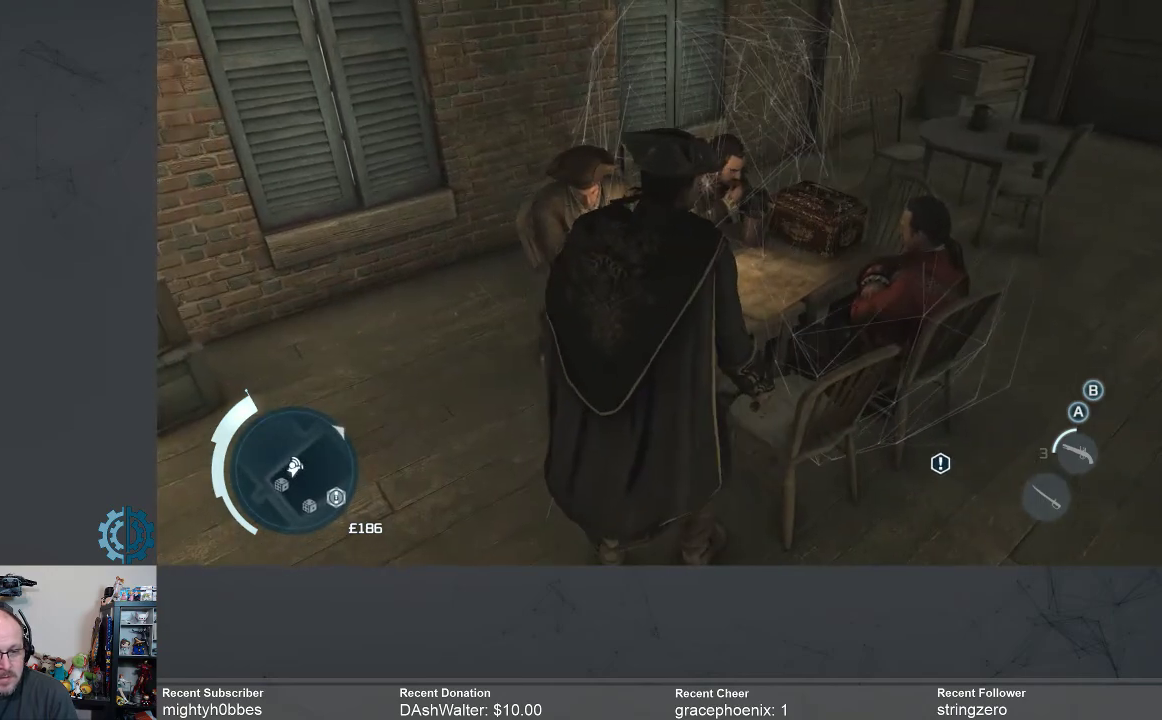
{"buttons": [], "left_stick": "right", "right_stick": "down-left", "events": [[200, "left_stick", "down-right"], [367, "right_stick", "down-left"], [467, "left_stick", "right"]]}
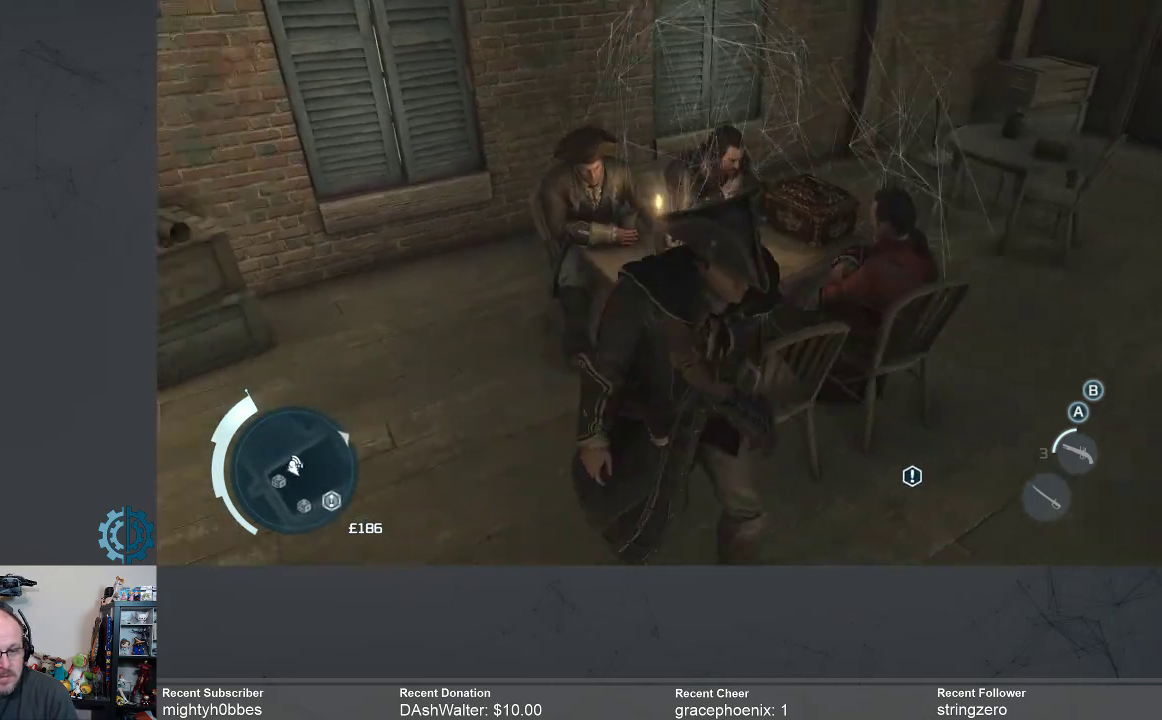
{"buttons": [], "left_stick": "up-right", "right_stick": "center", "events": [[133, "left_stick", "up-right"], [133, "right_stick", "center"]]}
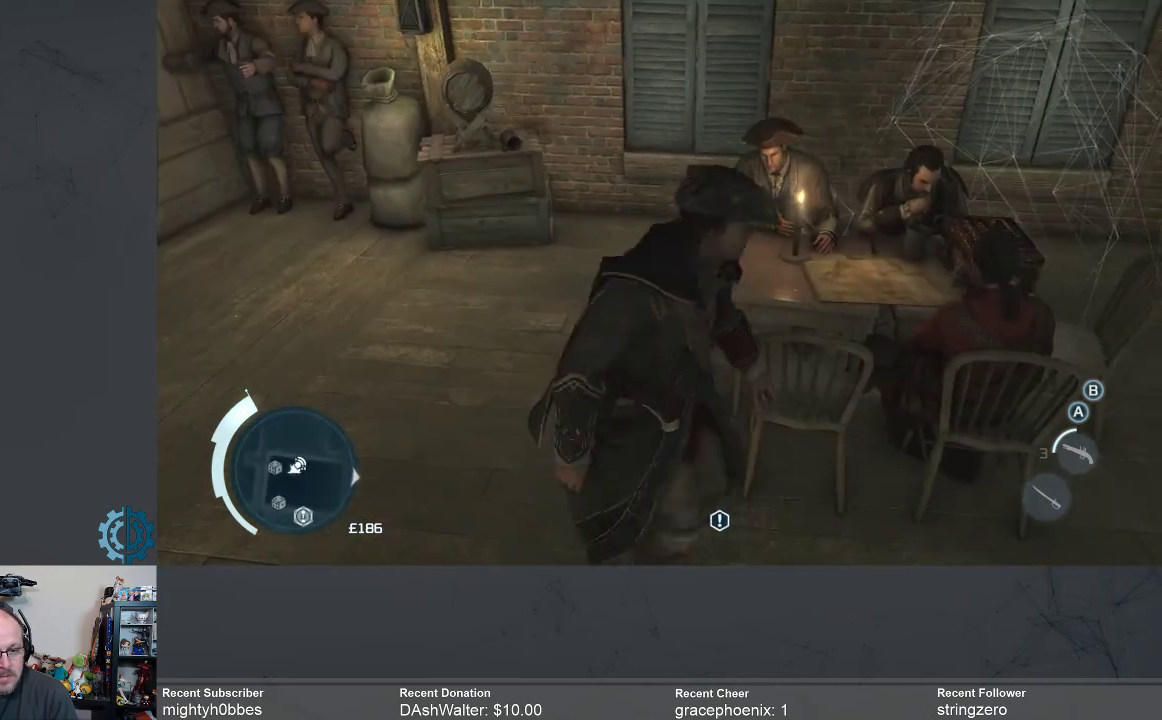
{"buttons": [], "left_stick": "down-right", "right_stick": "center", "events": [[67, "left_stick", "right"], [400, "left_stick", "down-right"]]}
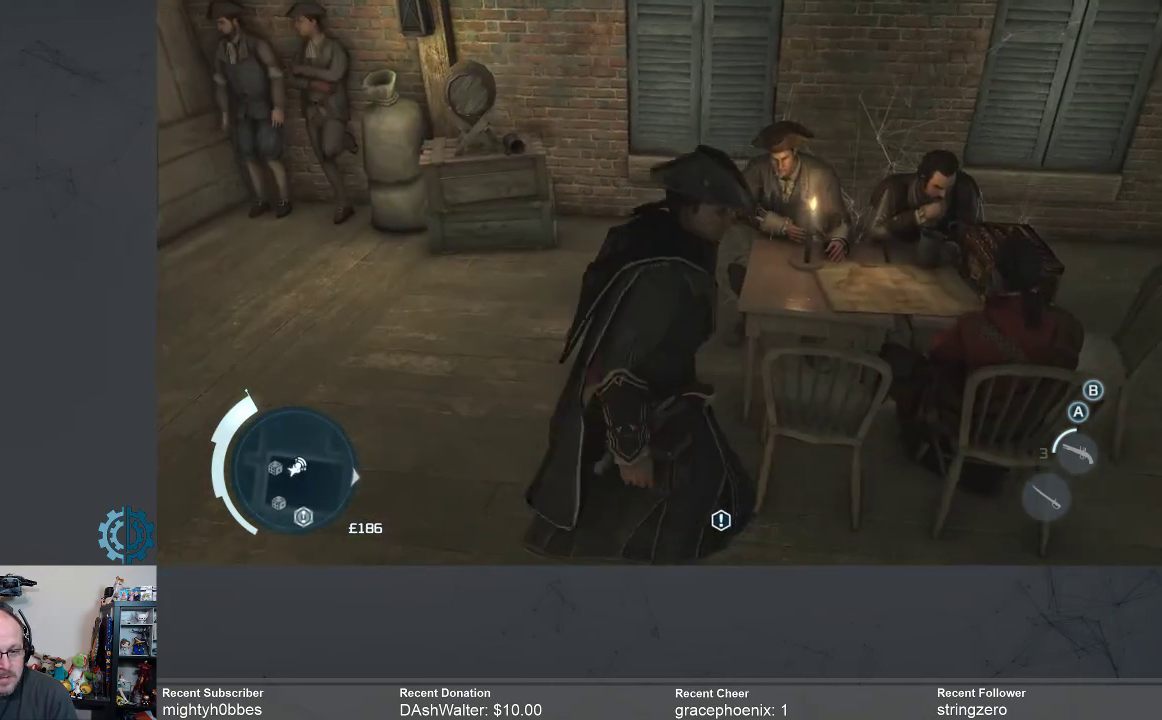
{"buttons": [], "left_stick": "right", "right_stick": "center", "events": [[500, "left_stick", "right"]]}
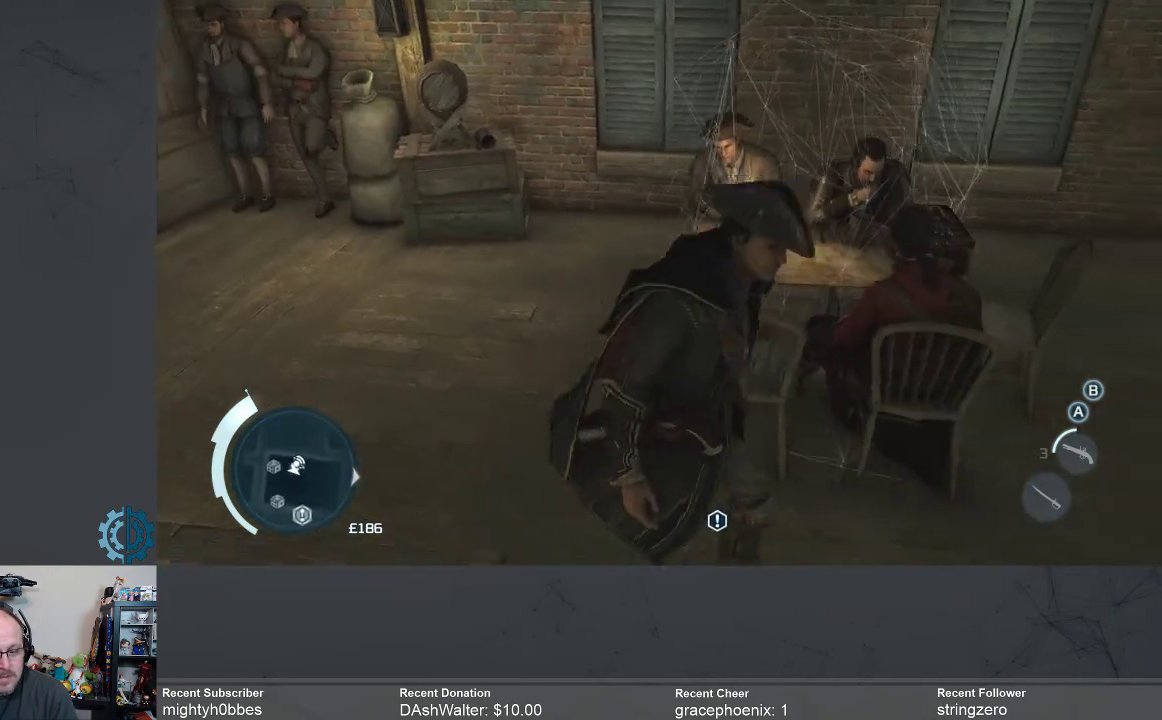
{"buttons": [], "left_stick": "up-right", "right_stick": "down-left", "events": [[33, "right_stick", "down-left"], [233, "right_stick", "center"], [300, "left_stick", "up-right"], [500, "right_stick", "down-left"]]}
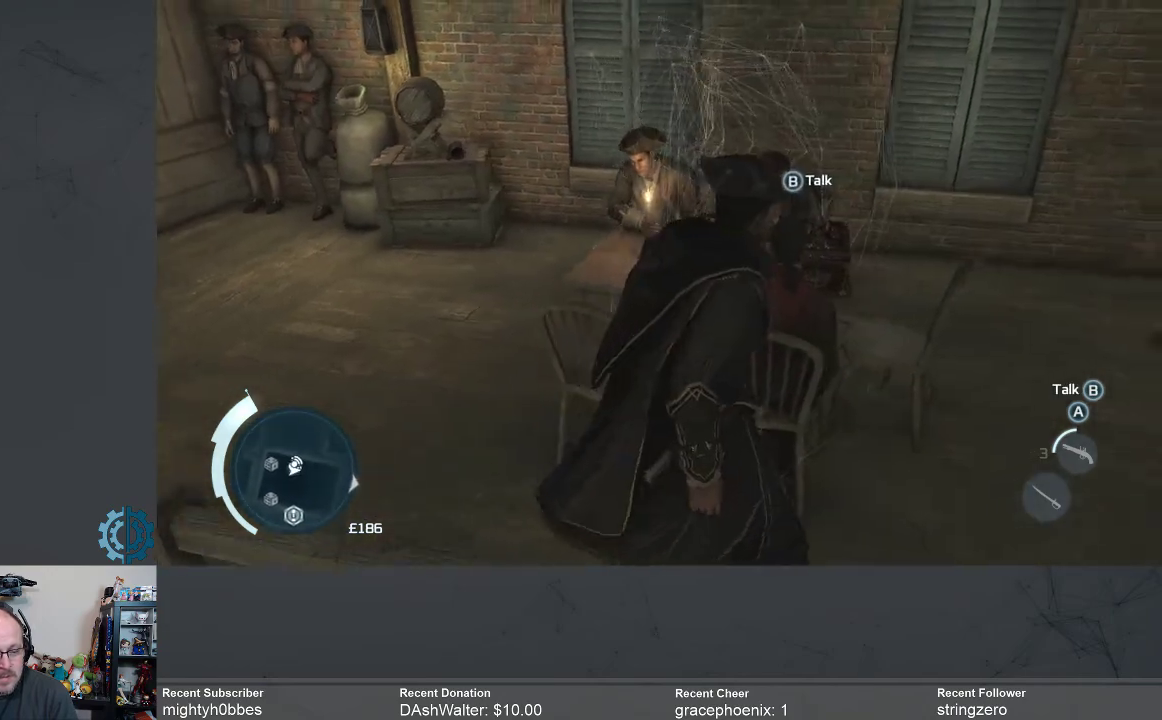
{"buttons": [], "left_stick": "up-right", "right_stick": "center", "events": [[367, "right_stick", "center"]]}
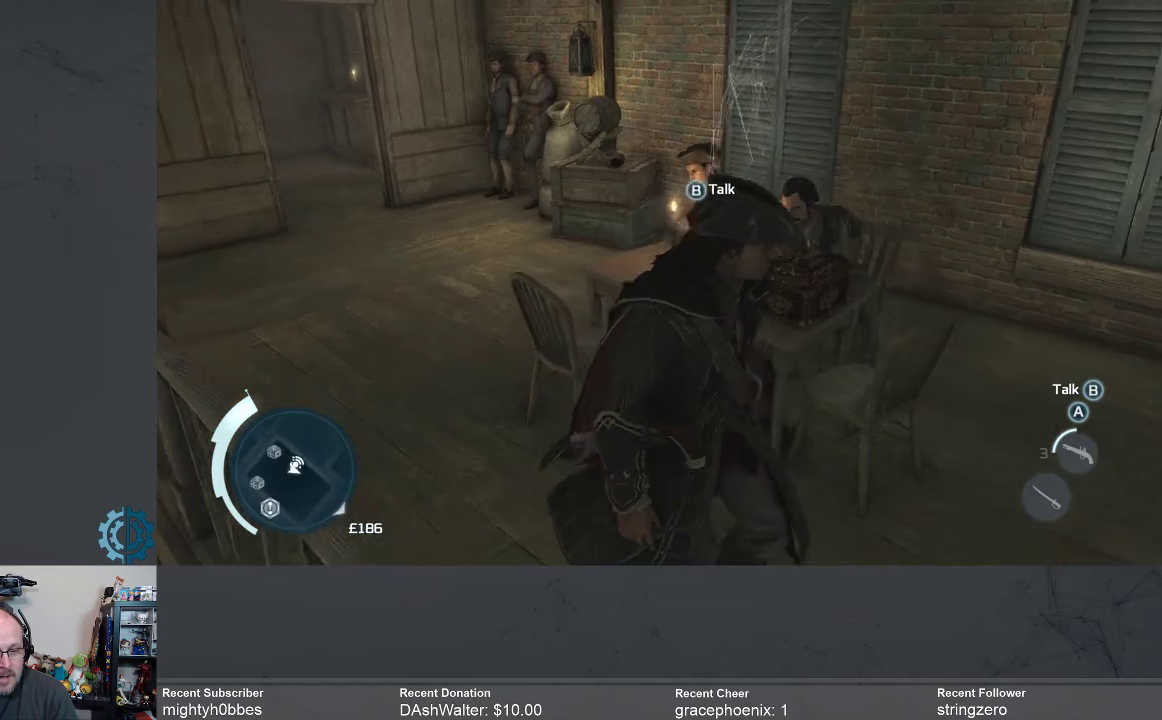
{"buttons": [], "left_stick": "center", "right_stick": "center", "events": [[200, "left_stick", "center"], [367, "B", "down"], [500, "B", "up"]]}